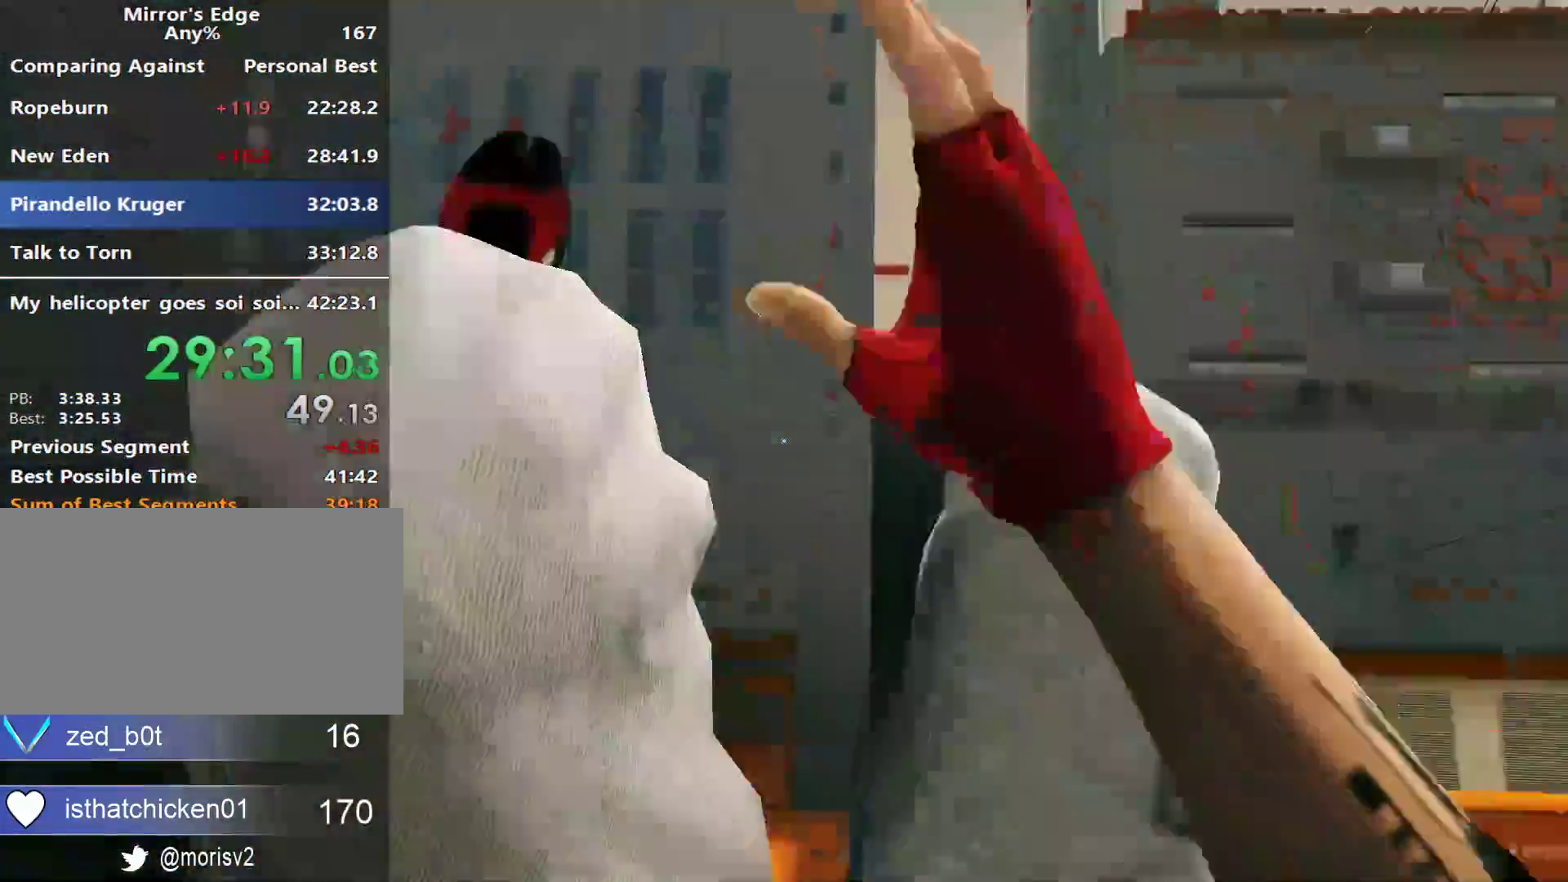
Gameplay with keyboard and mouse; each line is a JSON object with the keys and mouse buttons held at the frame after it. "events" lists presses ("down") and releases ("up") of "a", "alt", "ctrl", "d", "e", "q", "s", "shift", "space", "tab", "w", "mouse_left", "mouse_right", "mouse_wheel_up" and "mouse_wheel_down" between this image and that frame as [ms after this image, input, new state], when the widget could be followed in between. "mouse_left", "mouse_right", "mouse_wheel_up", "mouse_wheel_down" = the "left", "right", "wheel_up", "wheel_down" buttons of the "mouse" list. No other keys are recorded. Not read: mouse_move.
{"keys": ["s"], "mouse": [], "events": [[217, "w", "up"], [317, "s", "down"]]}
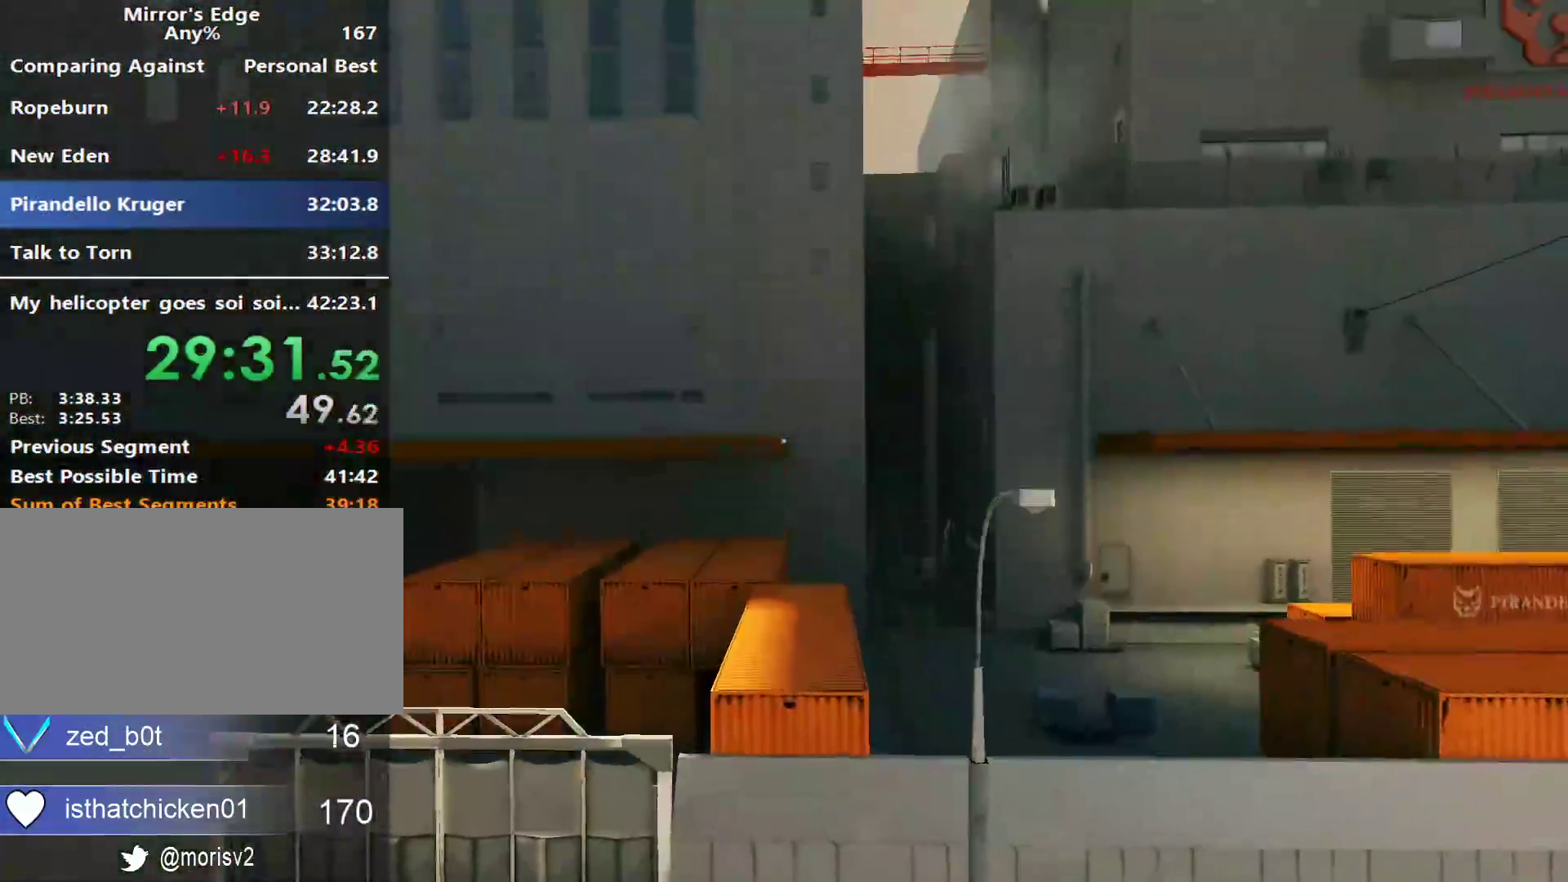
{"keys": [], "mouse": [], "events": [[467, "s", "up"]]}
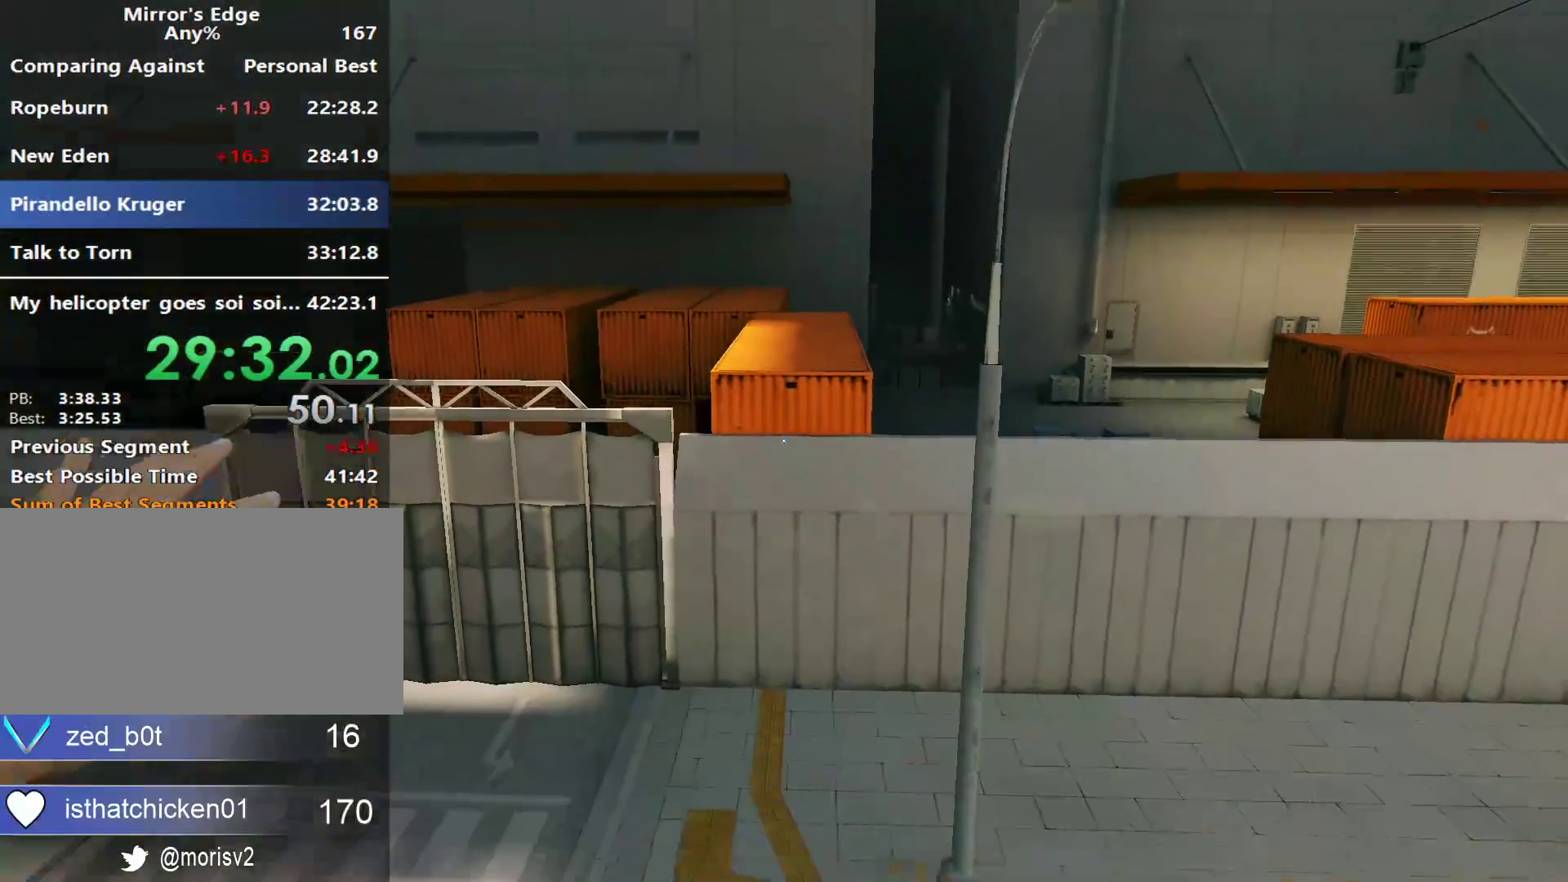
{"keys": [], "mouse": ["left"], "events": [[483, "mouse_left", "down"]]}
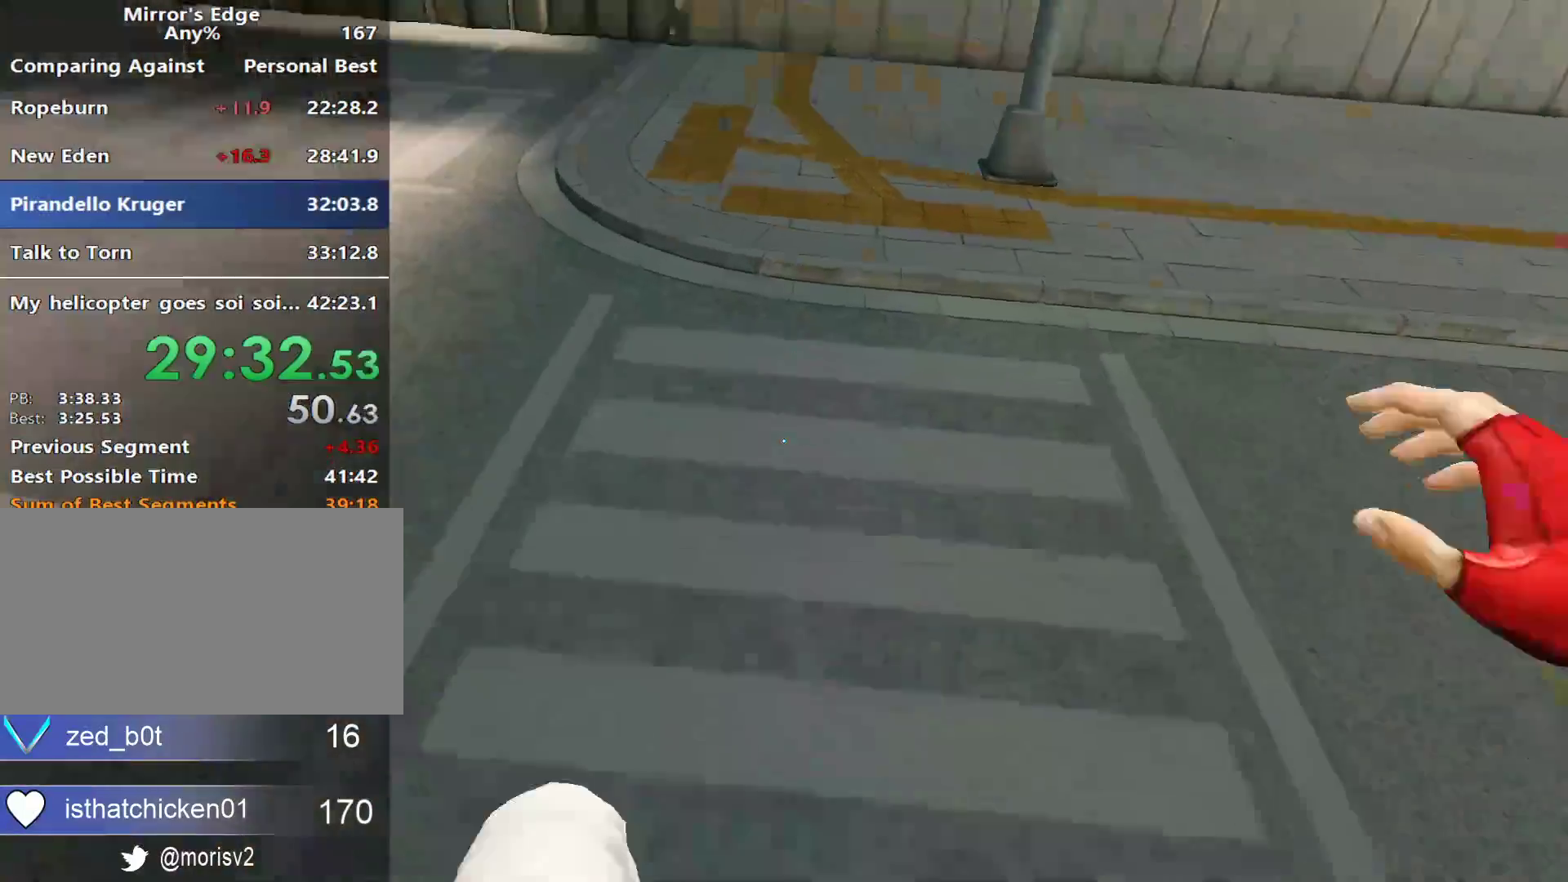
{"keys": [], "mouse": [], "events": [[167, "mouse_left", "up"]]}
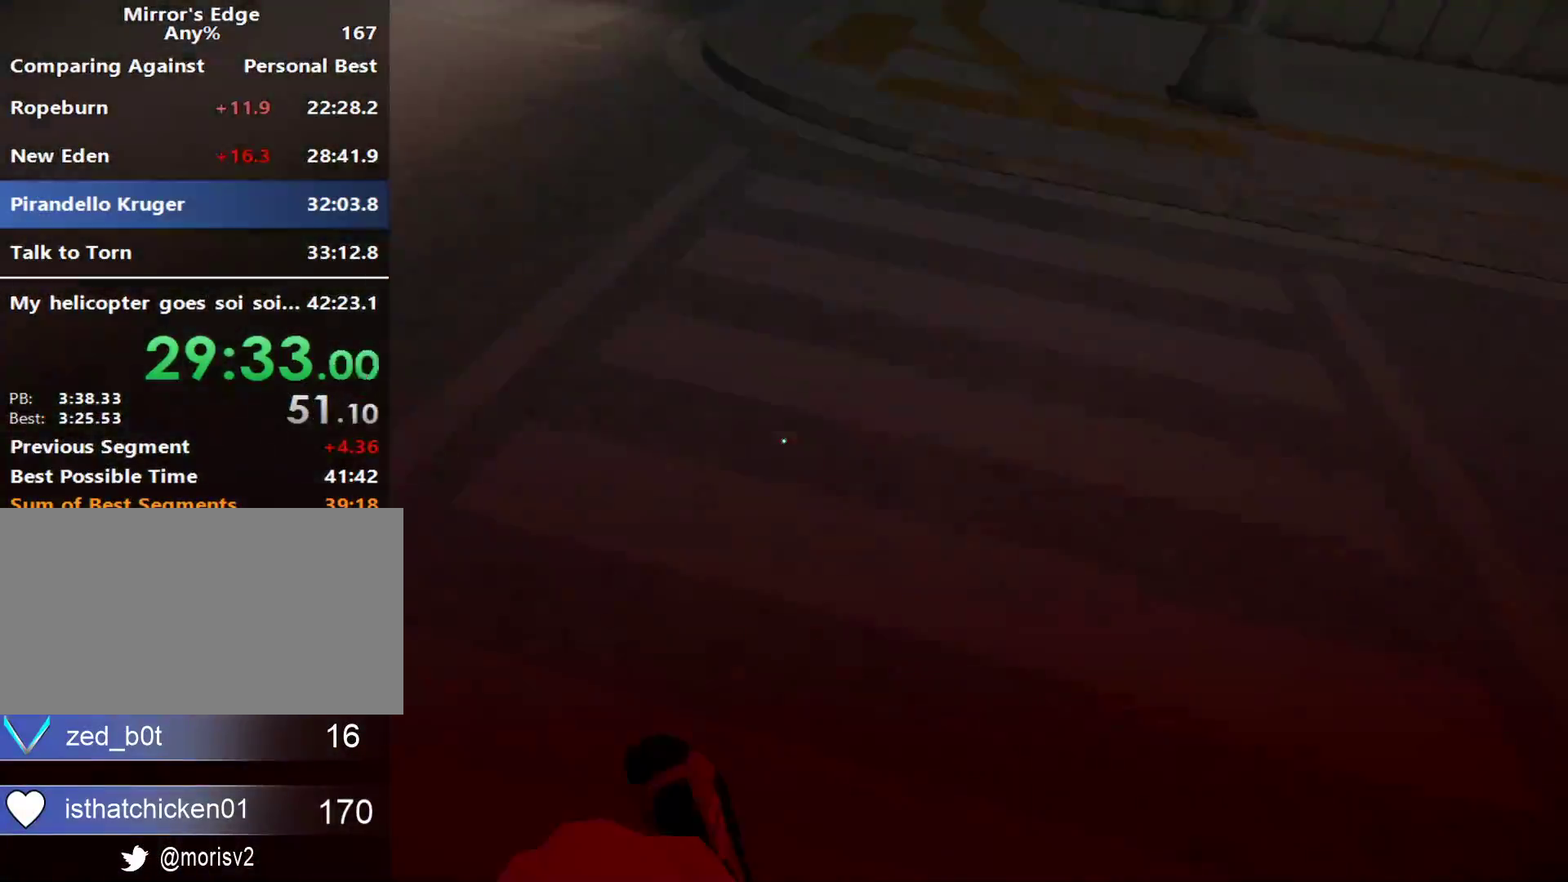
{"keys": ["a"], "mouse": [], "events": [[50, "a", "down"]]}